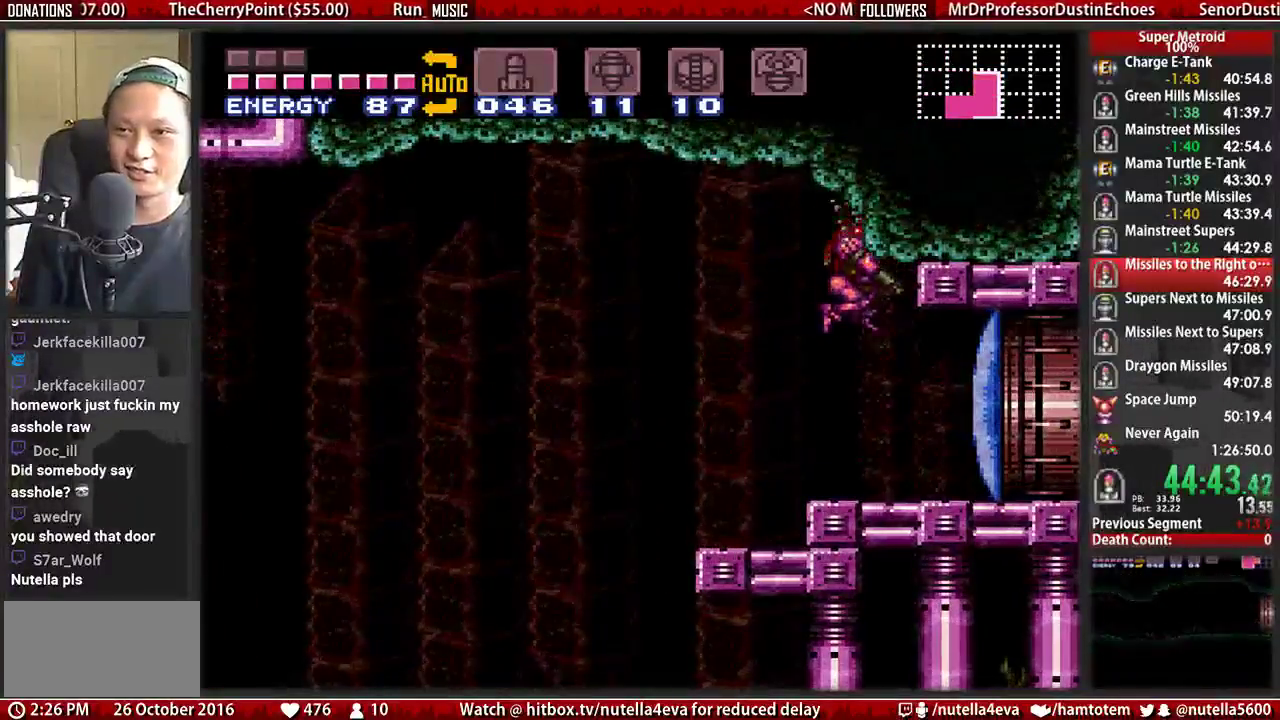
Gameplay with a controller (Nintendo layout); each line is a JSON object with the inputs held at the frame after it. "events" lists button and stick changes between this image and that frame as [ms after this image, input, new state], when the widget could be followed in between. Not read: L3 R3.
{"buttons": ["B", "DPAD_RIGHT"], "events": [[33, "B", "down"], [117, "X", "up"], [200, "B", "up"], [200, "X", "down"], [283, "B", "down"], [350, "X", "up"], [433, "L1", "up"]]}
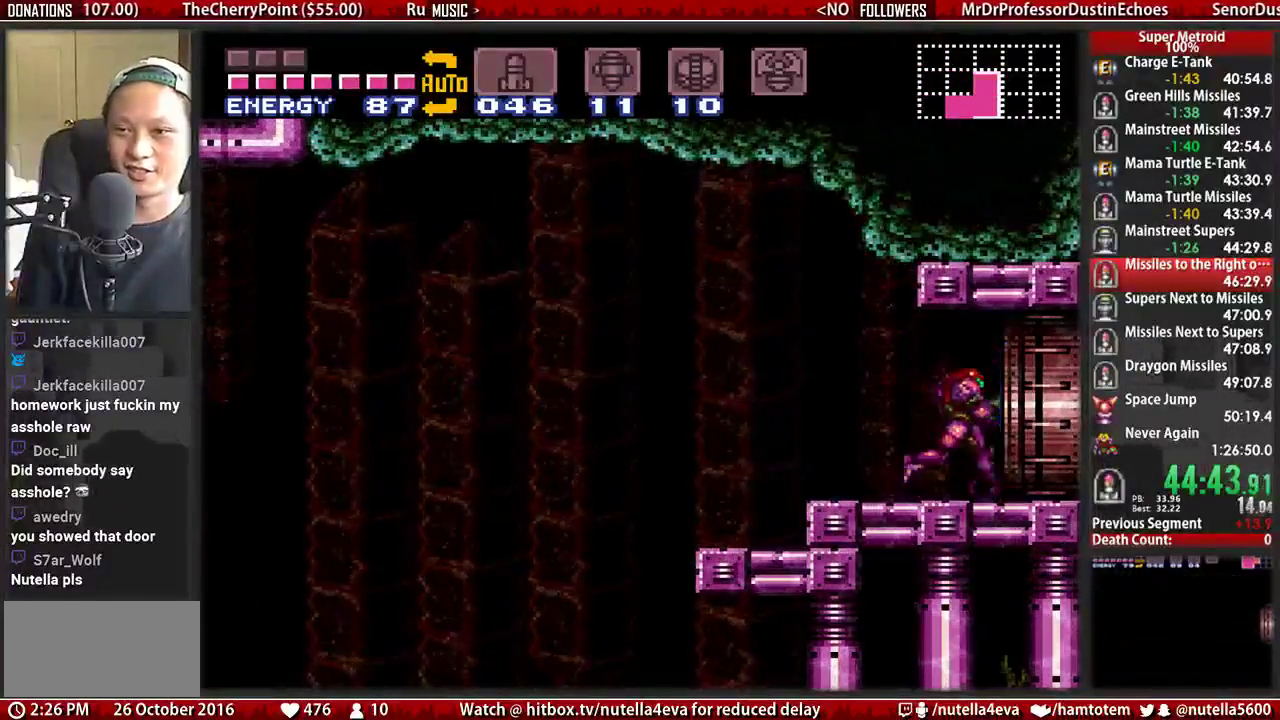
{"buttons": [], "events": [[317, "B", "up"], [400, "DPAD_RIGHT", "up"]]}
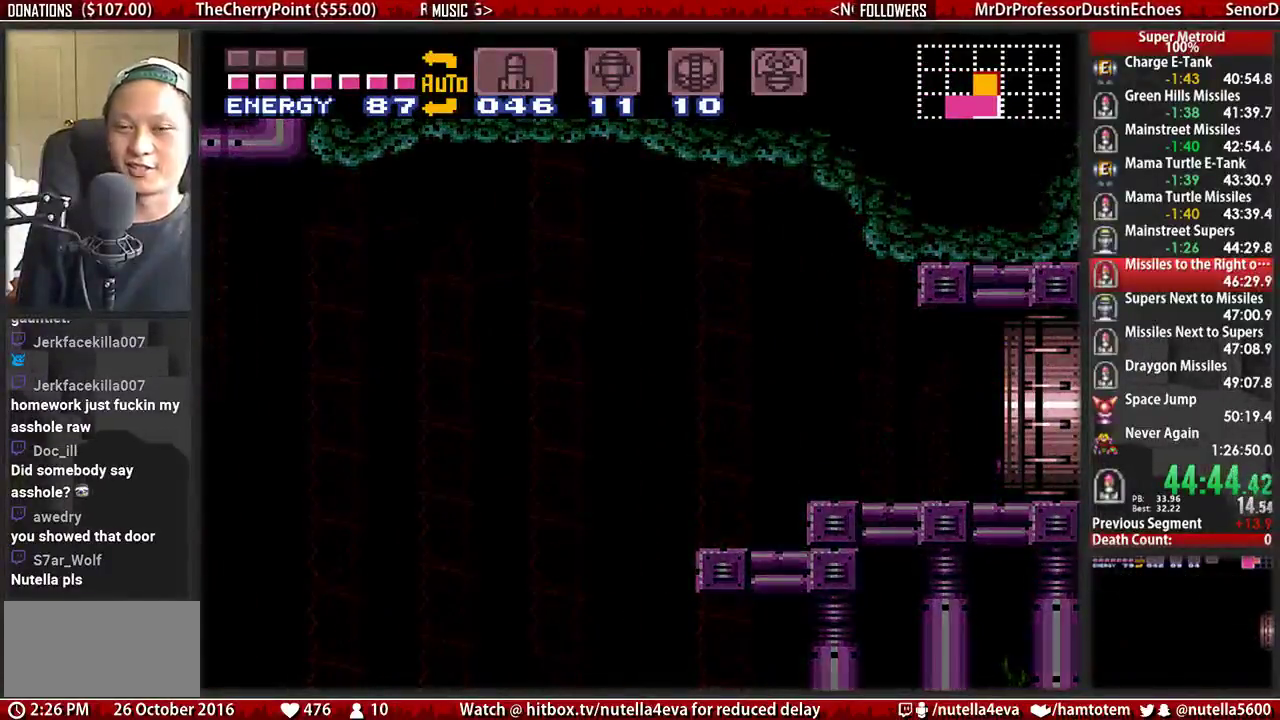
{"buttons": ["B", "DPAD_RIGHT"], "events": [[50, "DPAD_RIGHT", "down"], [133, "B", "down"]]}
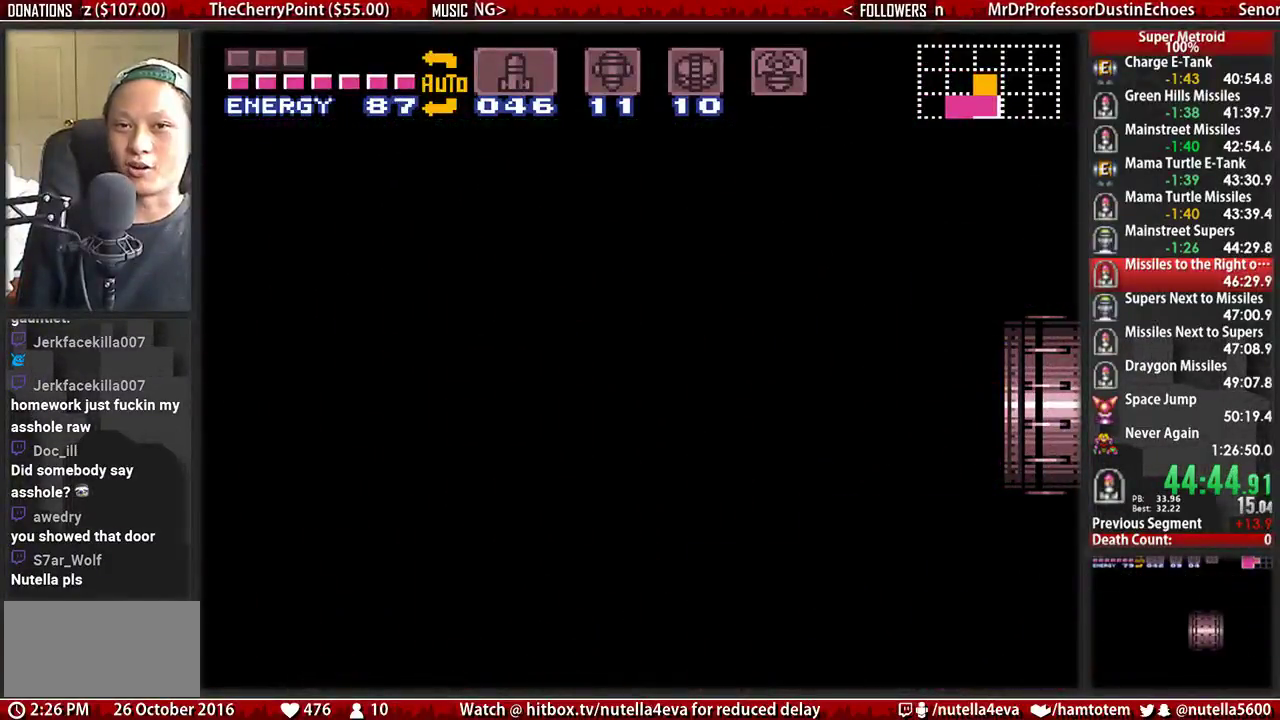
{"buttons": ["B", "DPAD_RIGHT"], "events": []}
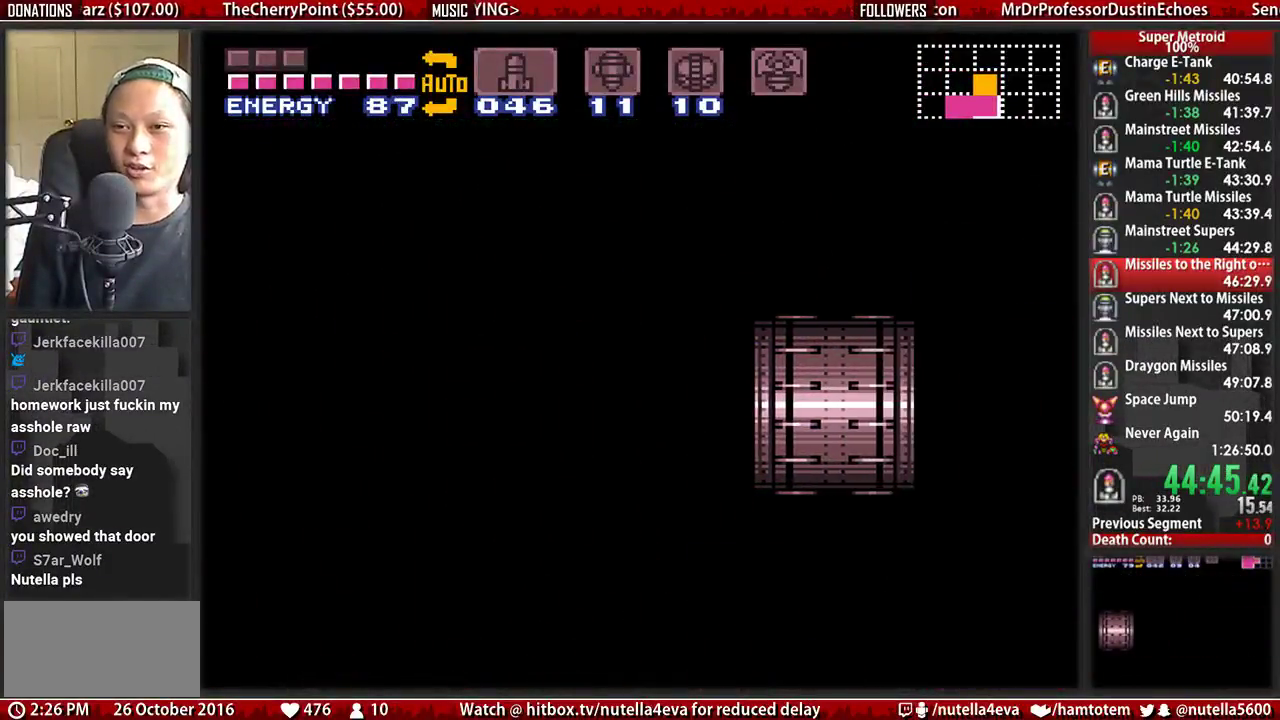
{"buttons": ["B", "DPAD_RIGHT"], "events": []}
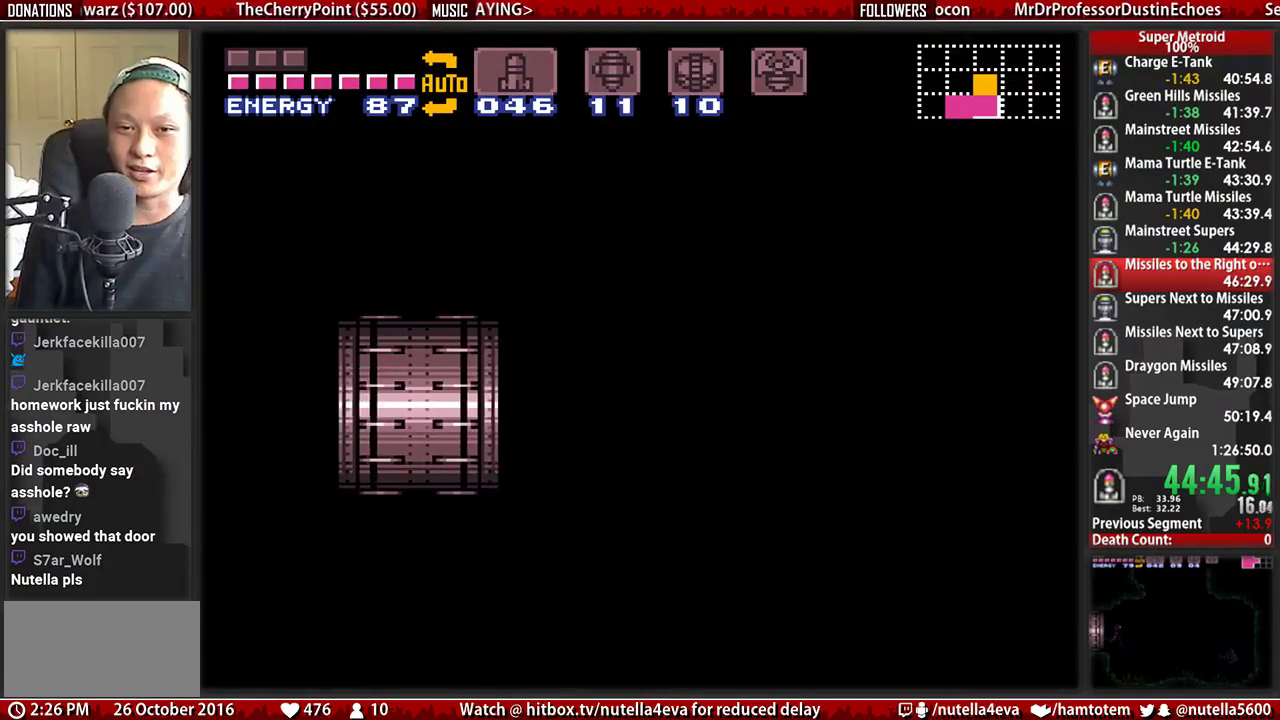
{"buttons": ["B", "DPAD_RIGHT"], "events": []}
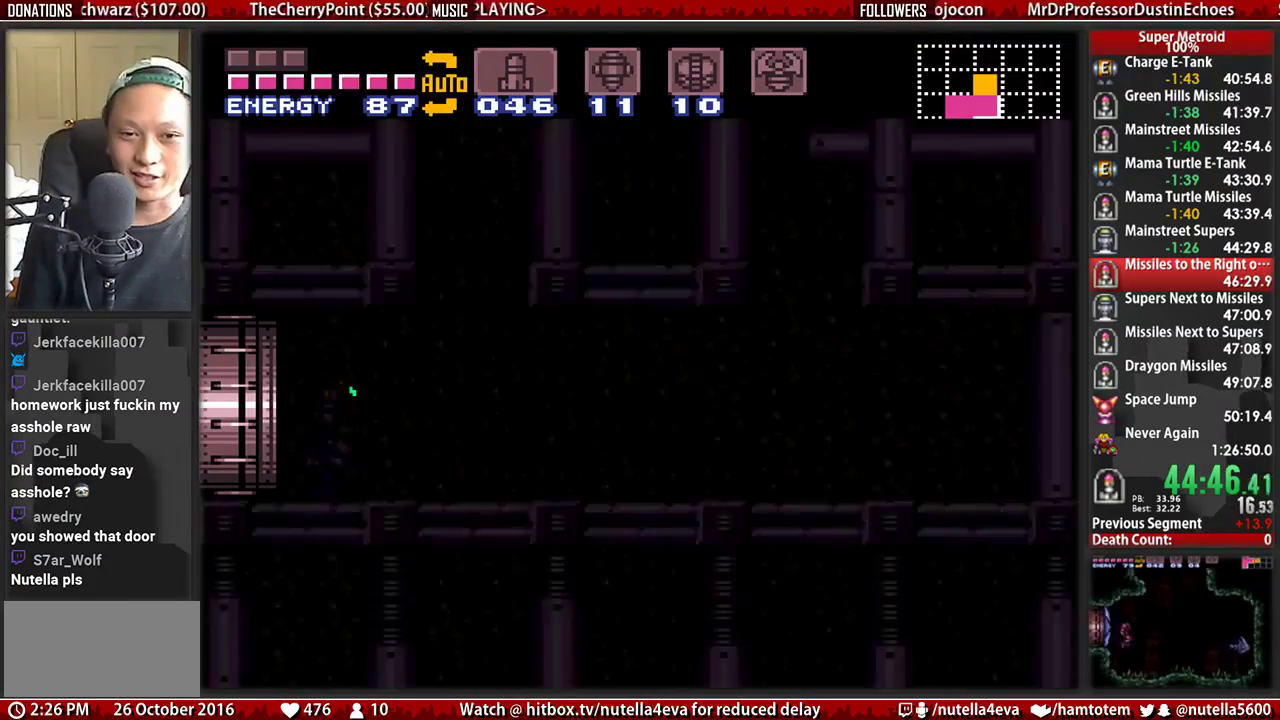
{"buttons": ["B", "DPAD_RIGHT"], "events": [[17, "B", "up"], [83, "B", "down"]]}
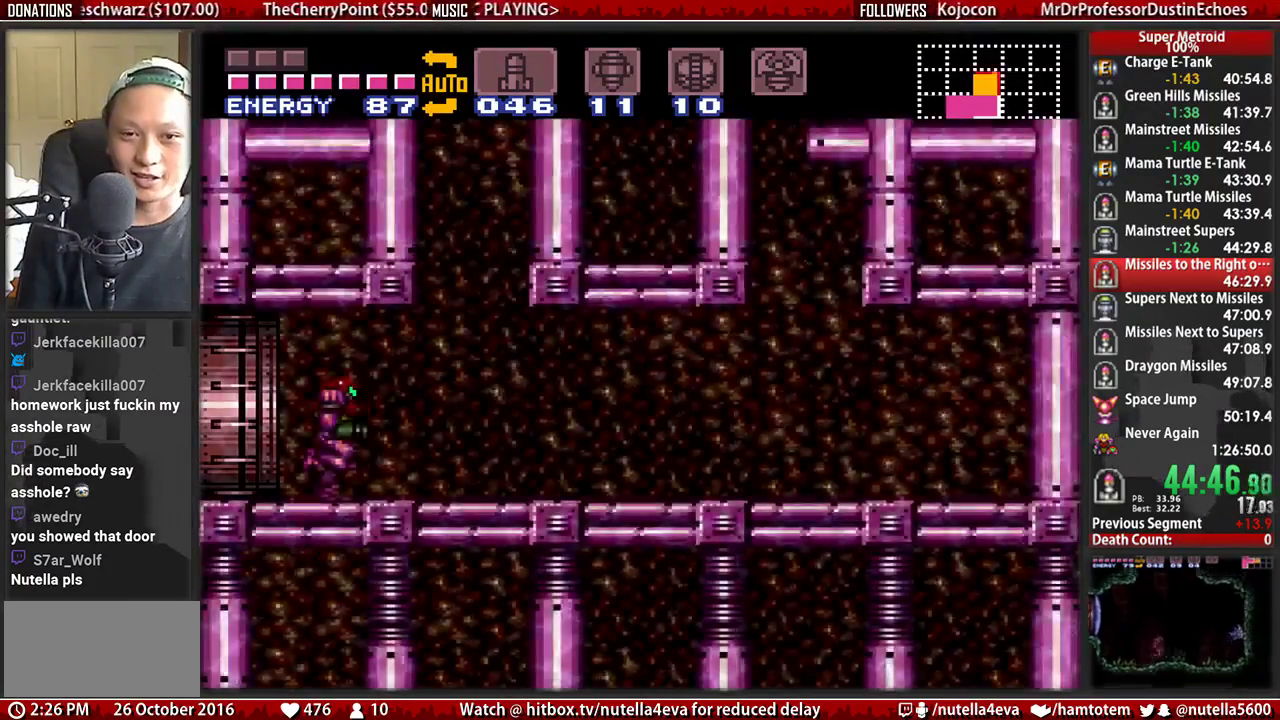
{"buttons": ["A", "DPAD_LEFT"], "events": [[67, "A", "down"], [67, "B", "up"], [283, "A", "up"], [283, "DPAD_LEFT", "down"], [283, "DPAD_RIGHT", "up"], [367, "A", "down"]]}
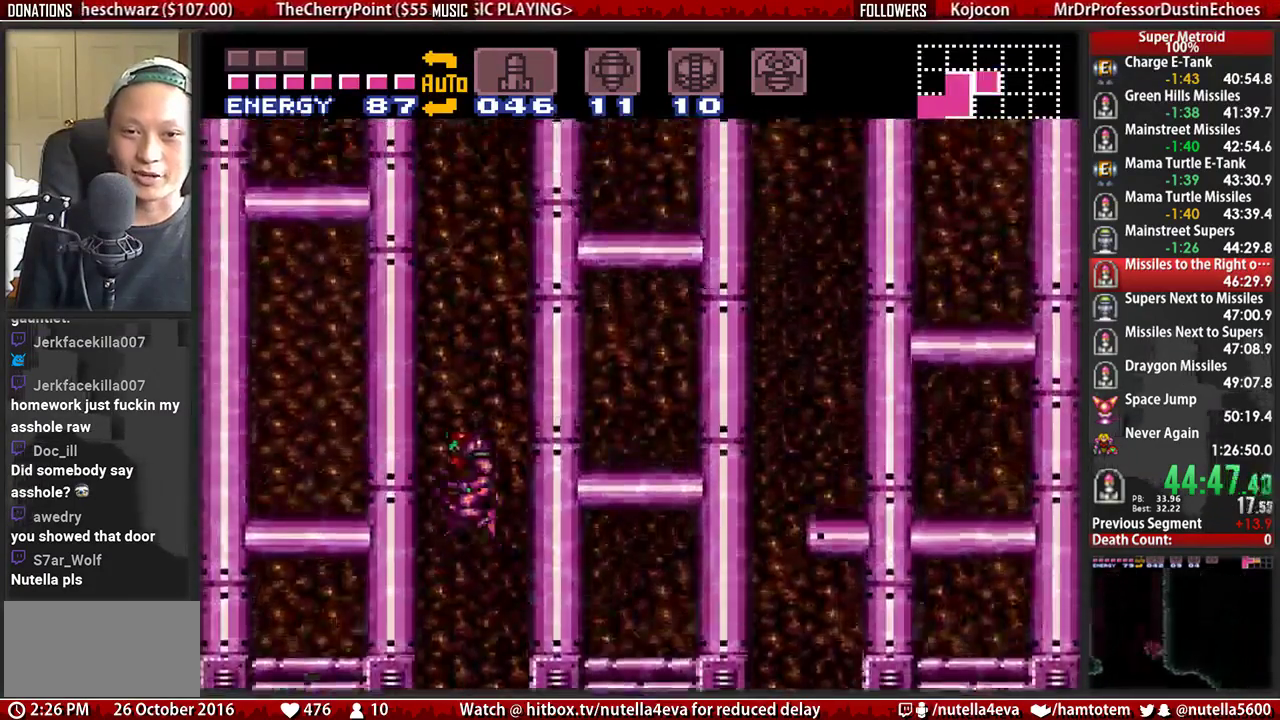
{"buttons": ["A", "DPAD_LEFT"], "events": [[100, "DPAD_LEFT", "up"], [100, "DPAD_RIGHT", "down"], [417, "DPAD_LEFT", "down"], [417, "DPAD_RIGHT", "up"]]}
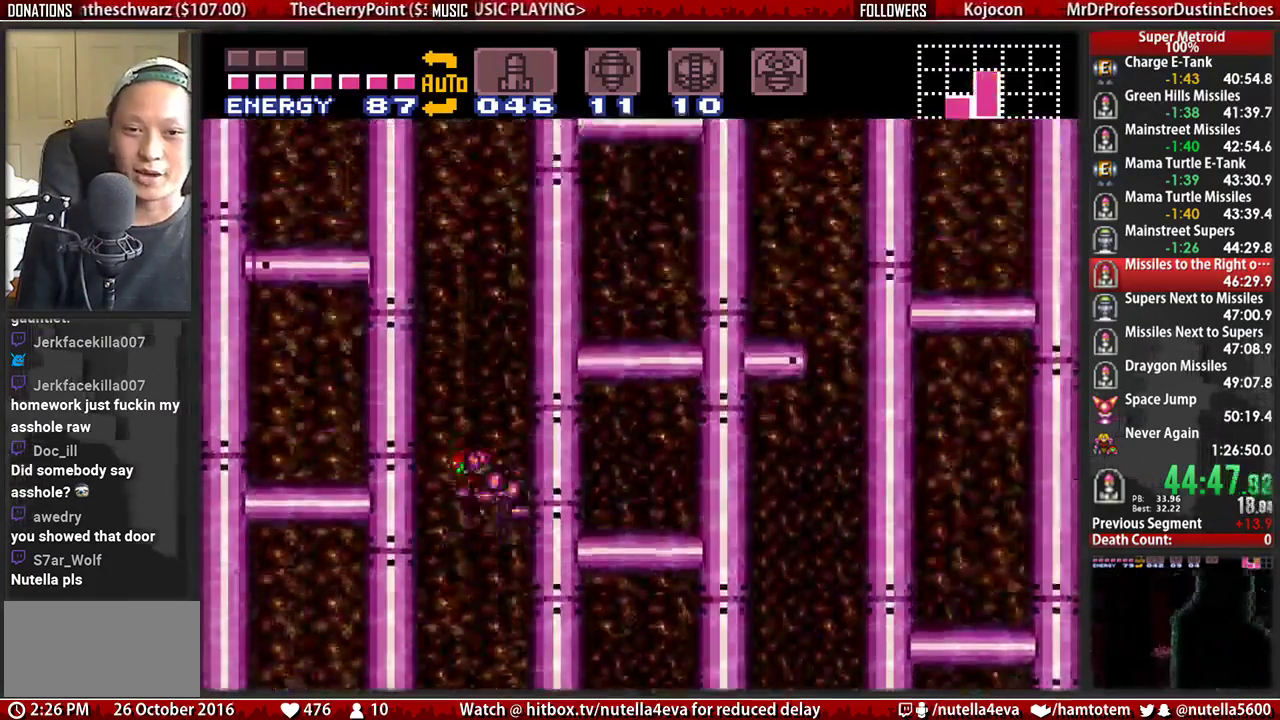
{"buttons": ["A", "DPAD_LEFT"], "events": [[233, "DPAD_LEFT", "up"], [233, "DPAD_RIGHT", "down"], [383, "DPAD_LEFT", "down"], [383, "DPAD_RIGHT", "up"]]}
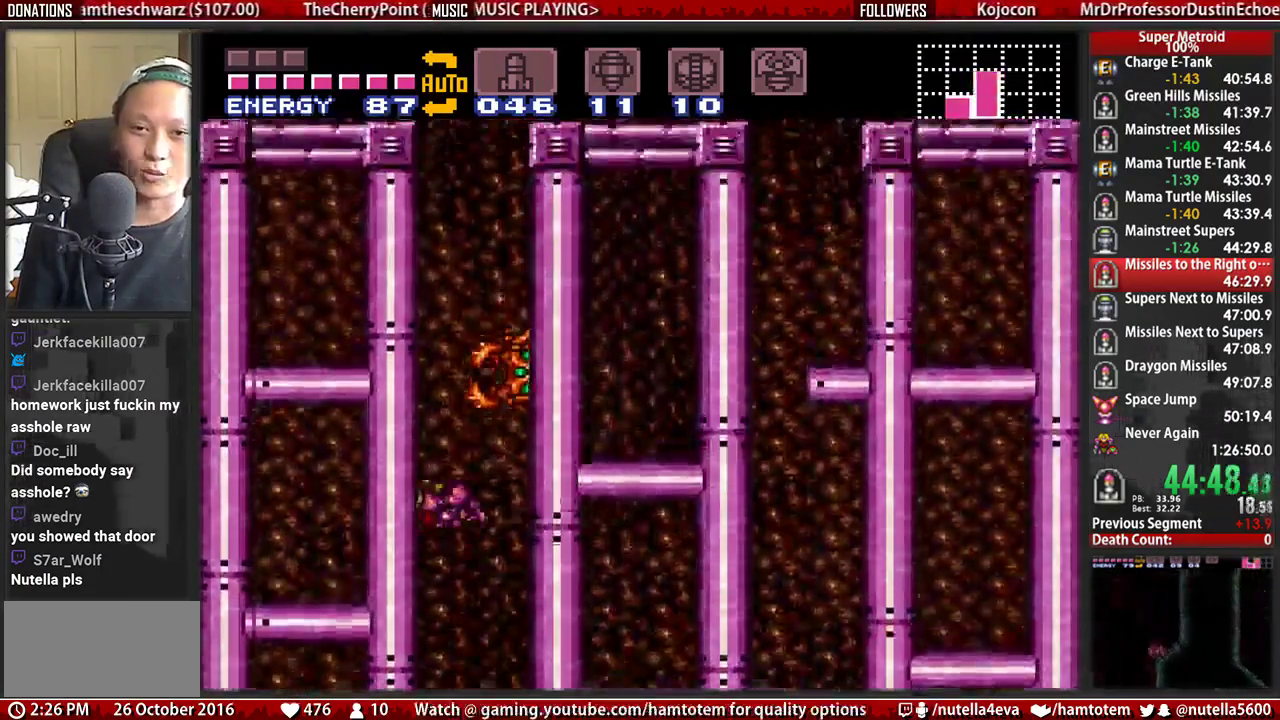
{"buttons": ["A", "DPAD_LEFT"], "events": [[267, "DPAD_LEFT", "up"], [267, "DPAD_RIGHT", "down"], [433, "DPAD_LEFT", "down"], [433, "DPAD_RIGHT", "up"]]}
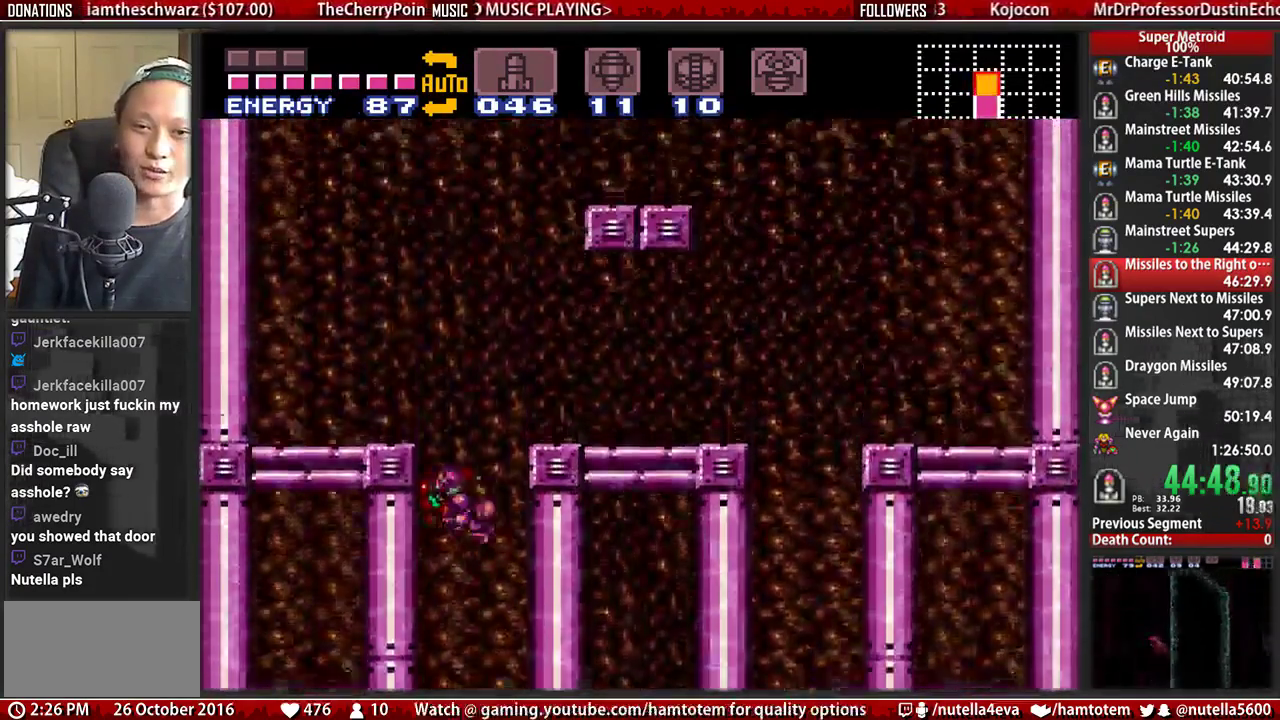
{"buttons": ["A", "DPAD_RIGHT"], "events": [[83, "A", "up"], [83, "DPAD_LEFT", "up"], [83, "DPAD_RIGHT", "down"], [167, "A", "down"]]}
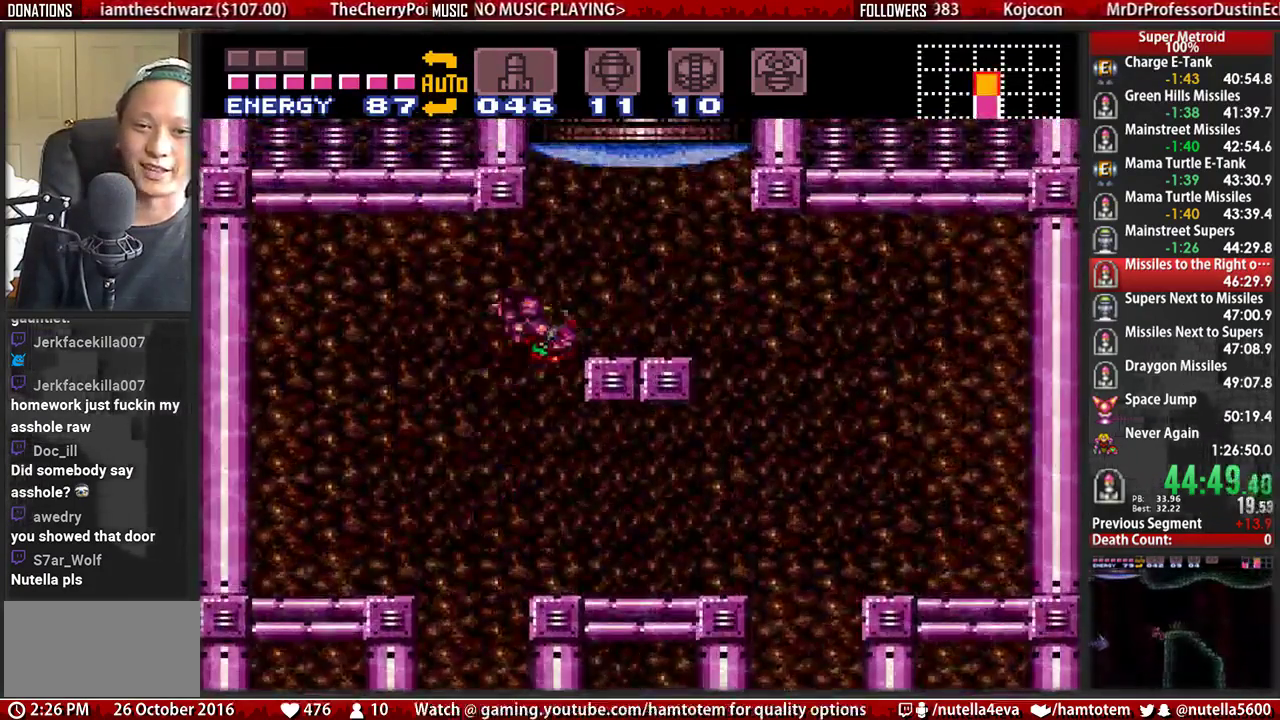
{"buttons": ["A", "DPAD_RIGHT"], "events": [[50, "A", "up"], [133, "R1", "down"], [217, "DPAD_RIGHT", "up"], [217, "X", "down"], [283, "DPAD_RIGHT", "down"], [283, "R1", "up"], [283, "X", "up"], [367, "B", "down"], [450, "A", "down"], [450, "B", "up"]]}
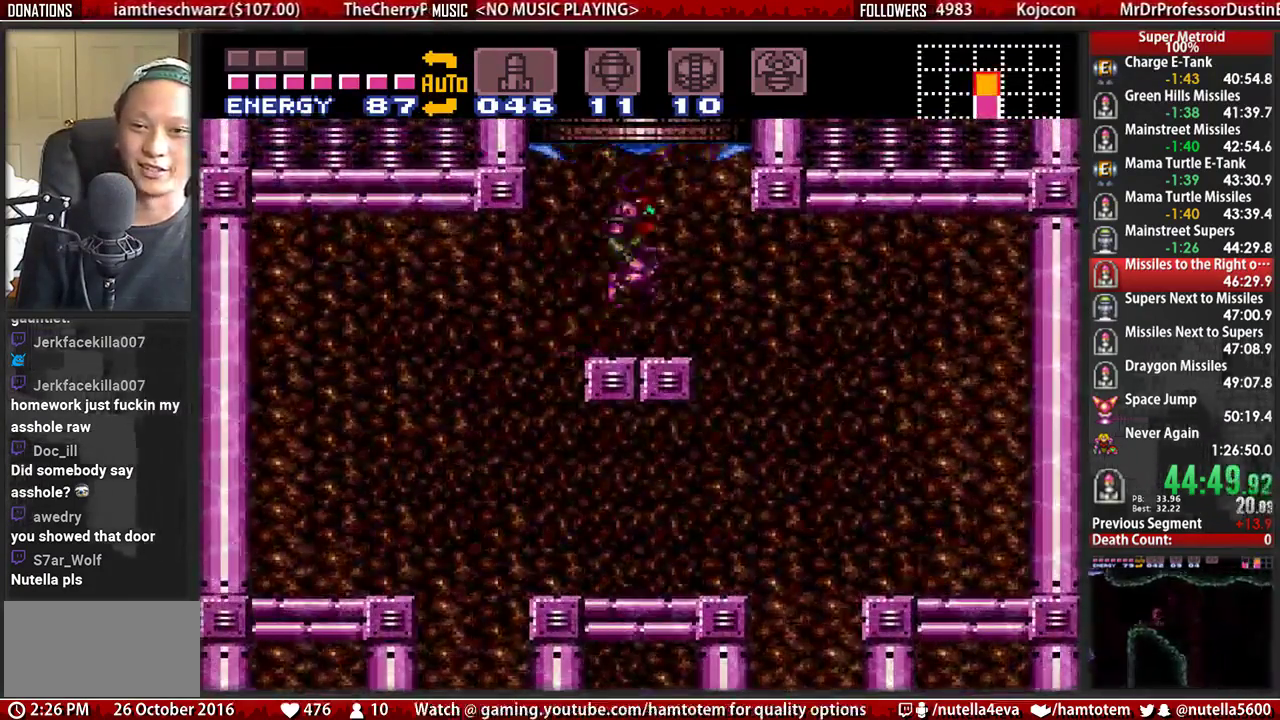
{"buttons": ["DPAD_LEFT"], "events": [[267, "A", "up"], [417, "DPAD_LEFT", "down"], [417, "DPAD_RIGHT", "up"]]}
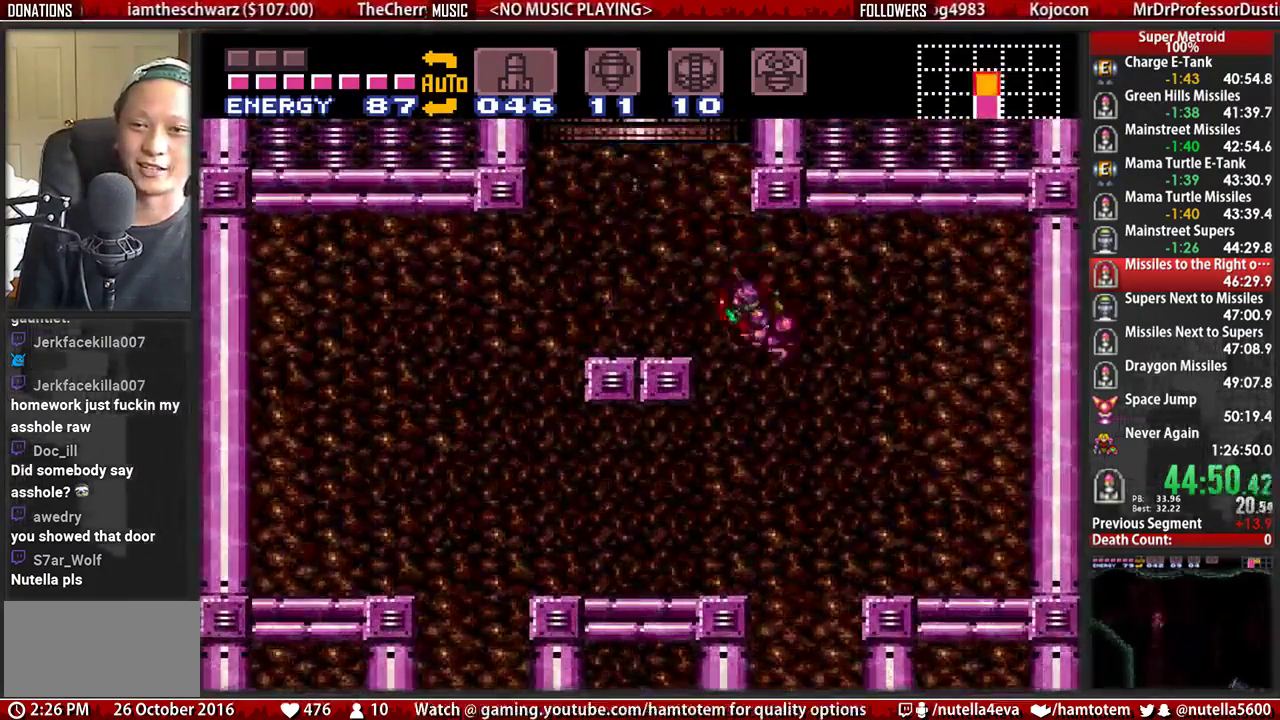
{"buttons": ["DPAD_RIGHT"], "events": [[300, "DPAD_LEFT", "up"], [300, "DPAD_RIGHT", "down"]]}
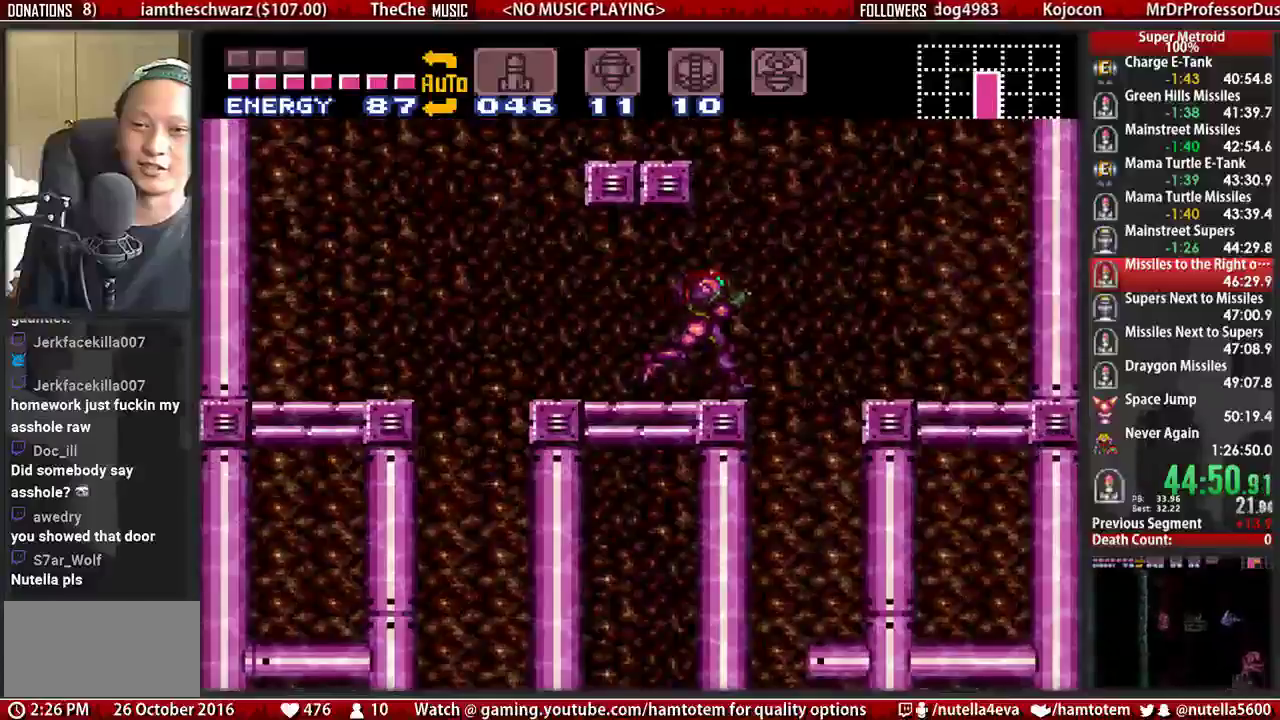
{"buttons": ["L1", "DPAD_LEFT"], "events": [[50, "A", "down"], [50, "DPAD_RIGHT", "up"], [117, "DPAD_LEFT", "down"], [283, "A", "up"], [350, "L1", "down"]]}
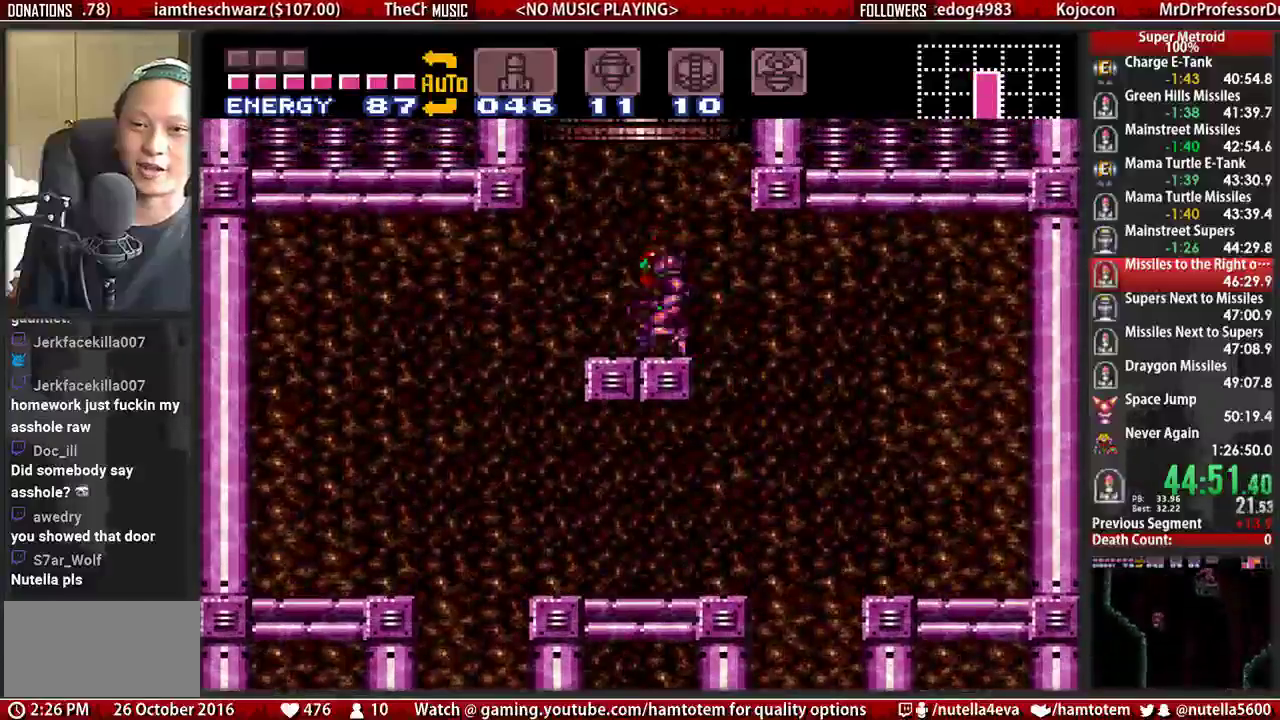
{"buttons": [], "events": [[17, "A", "down"], [17, "DPAD_LEFT", "up"], [17, "L1", "up"], [83, "DPAD_RIGHT", "down"], [483, "A", "up"], [483, "DPAD_RIGHT", "up"]]}
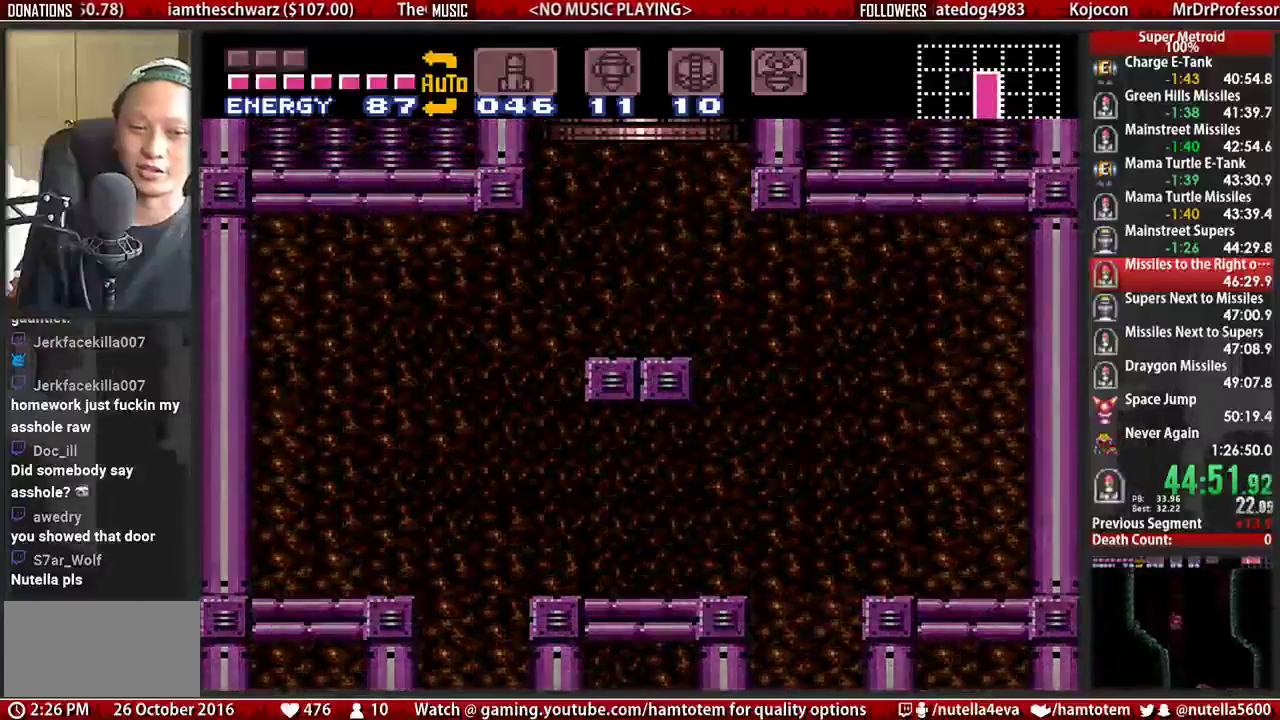
{"buttons": ["B", "DPAD_RIGHT"], "events": [[133, "B", "down"], [133, "DPAD_RIGHT", "down"]]}
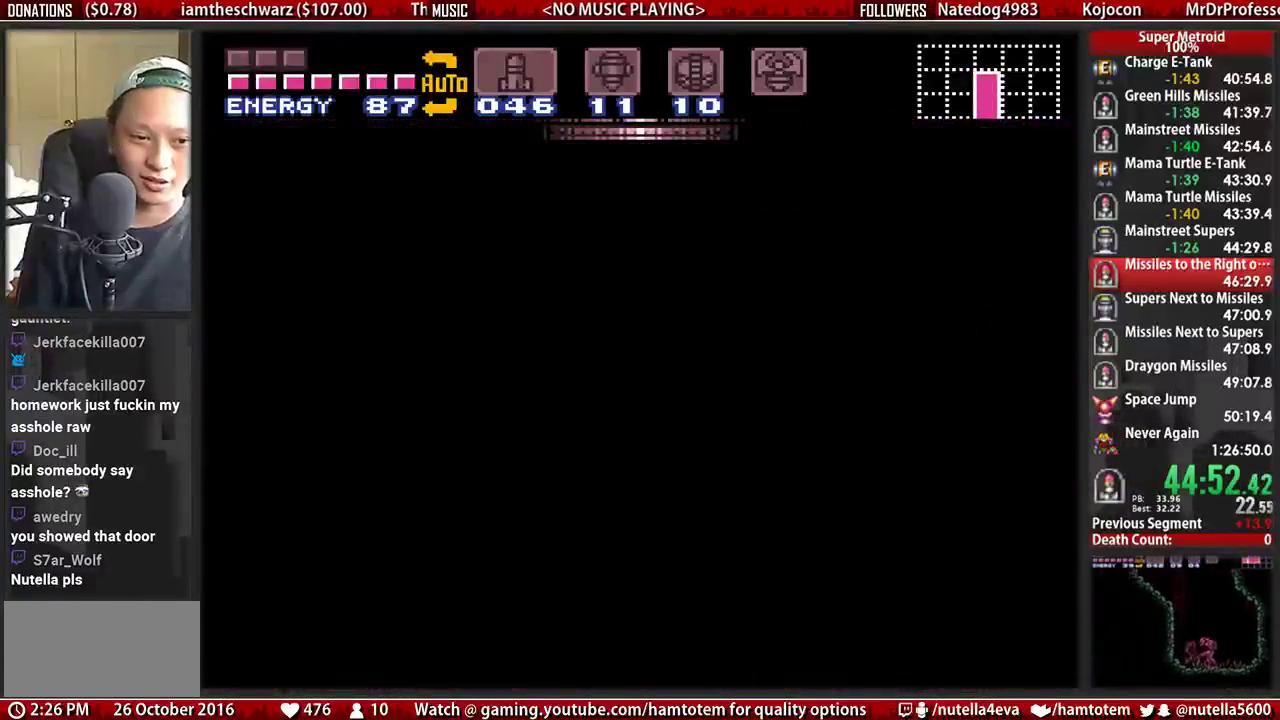
{"buttons": ["B", "DPAD_RIGHT"], "events": []}
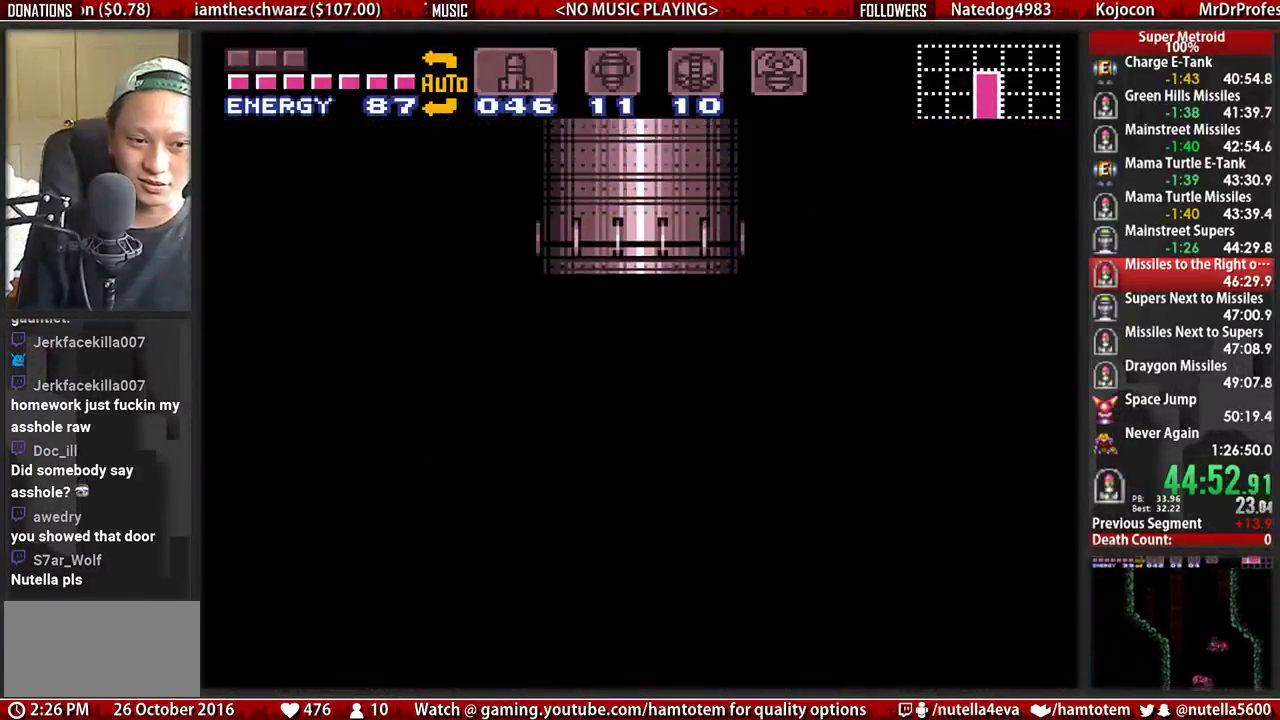
{"buttons": ["B", "DPAD_RIGHT"], "events": []}
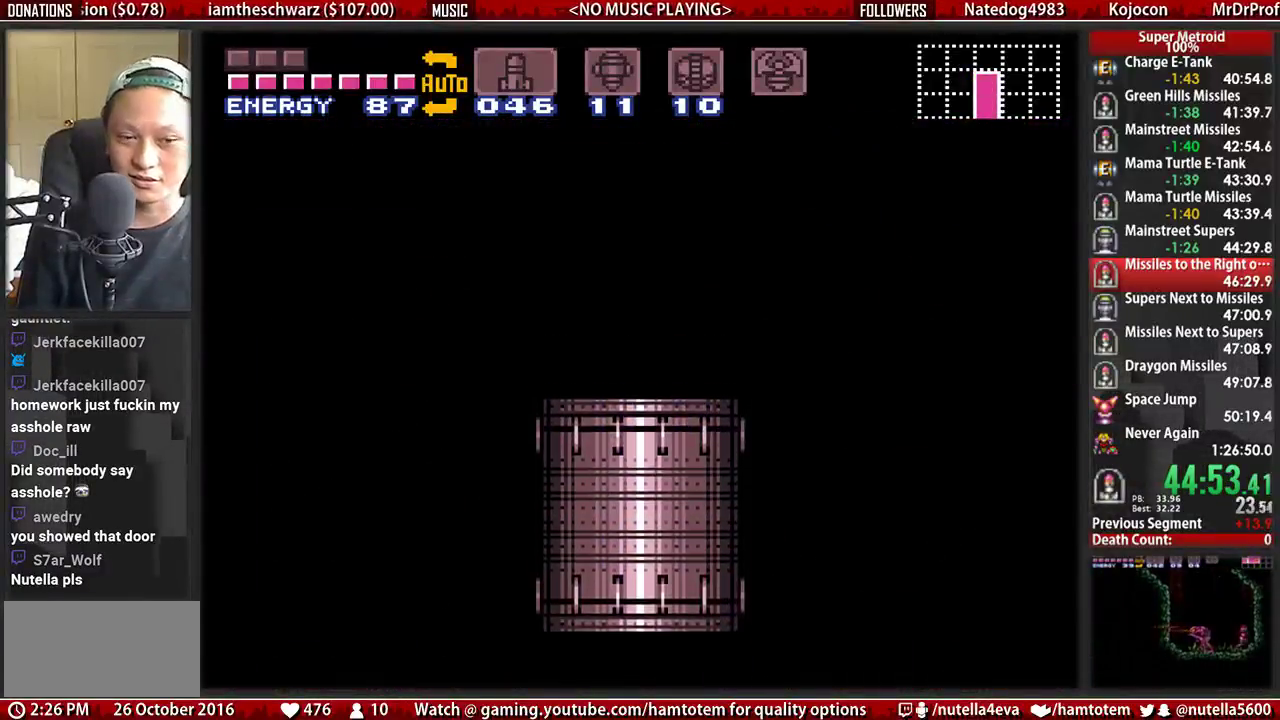
{"buttons": ["B", "DPAD_RIGHT"], "events": []}
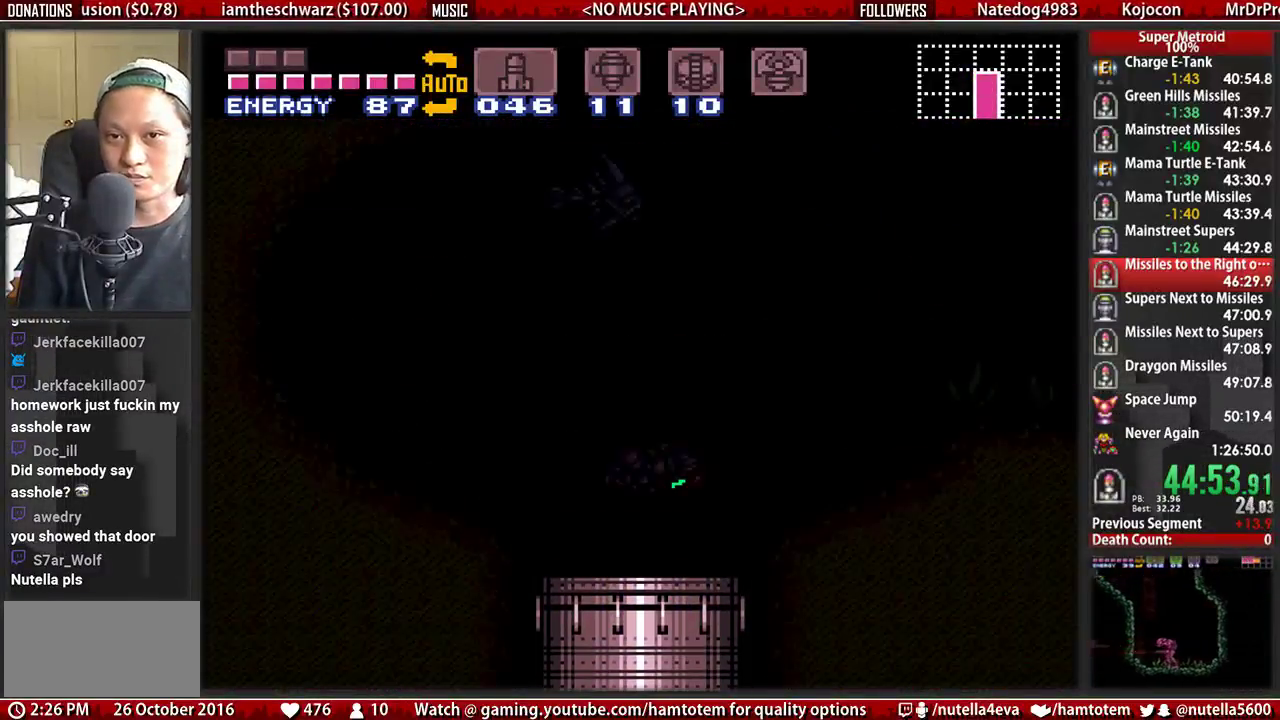
{"buttons": ["B", "DPAD_RIGHT"], "events": []}
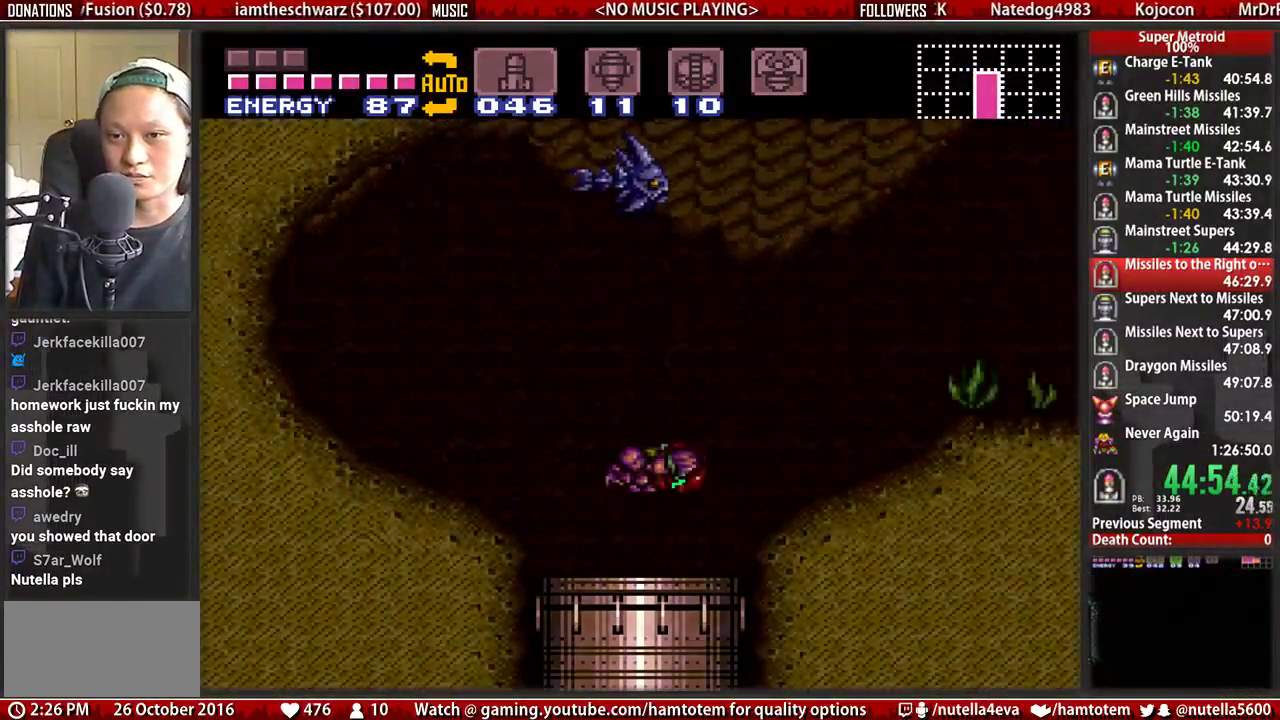
{"buttons": ["B", "DPAD_RIGHT"], "events": [[367, "Y", "down"], [450, "Y", "up"]]}
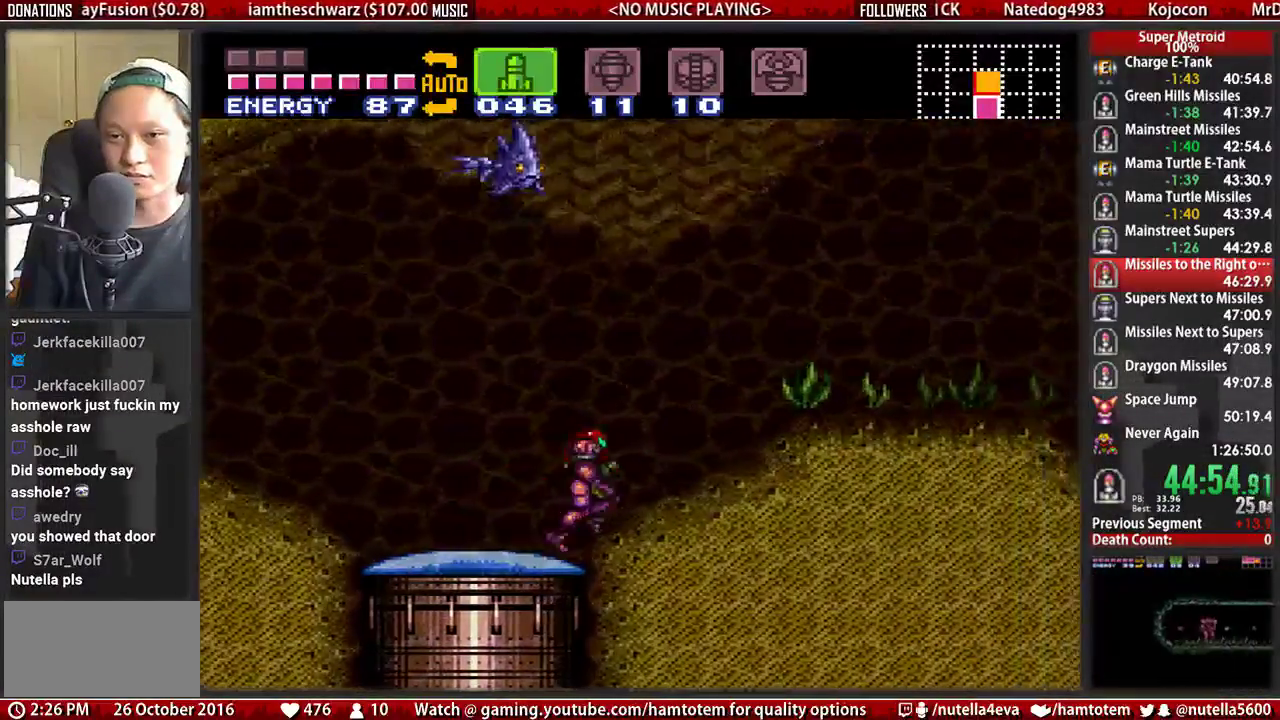
{"buttons": ["B", "R1", "DPAD_RIGHT"], "events": [[33, "Y", "down"], [100, "R1", "down"], [100, "Y", "up"]]}
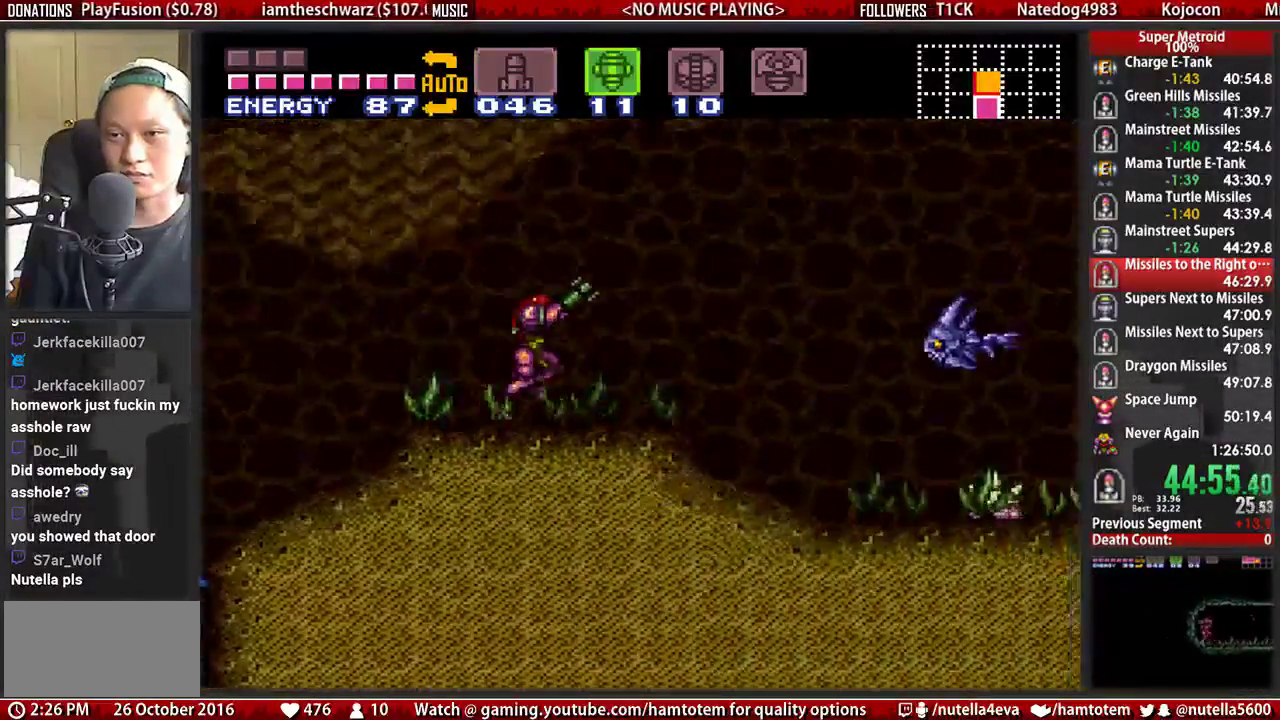
{"buttons": ["DPAD_DOWN"], "events": [[233, "X", "down"], [317, "A", "down"], [317, "B", "up"], [383, "DPAD_DOWN", "down"], [383, "R1", "up"], [383, "X", "up"], [467, "A", "up"], [467, "DPAD_RIGHT", "up"]]}
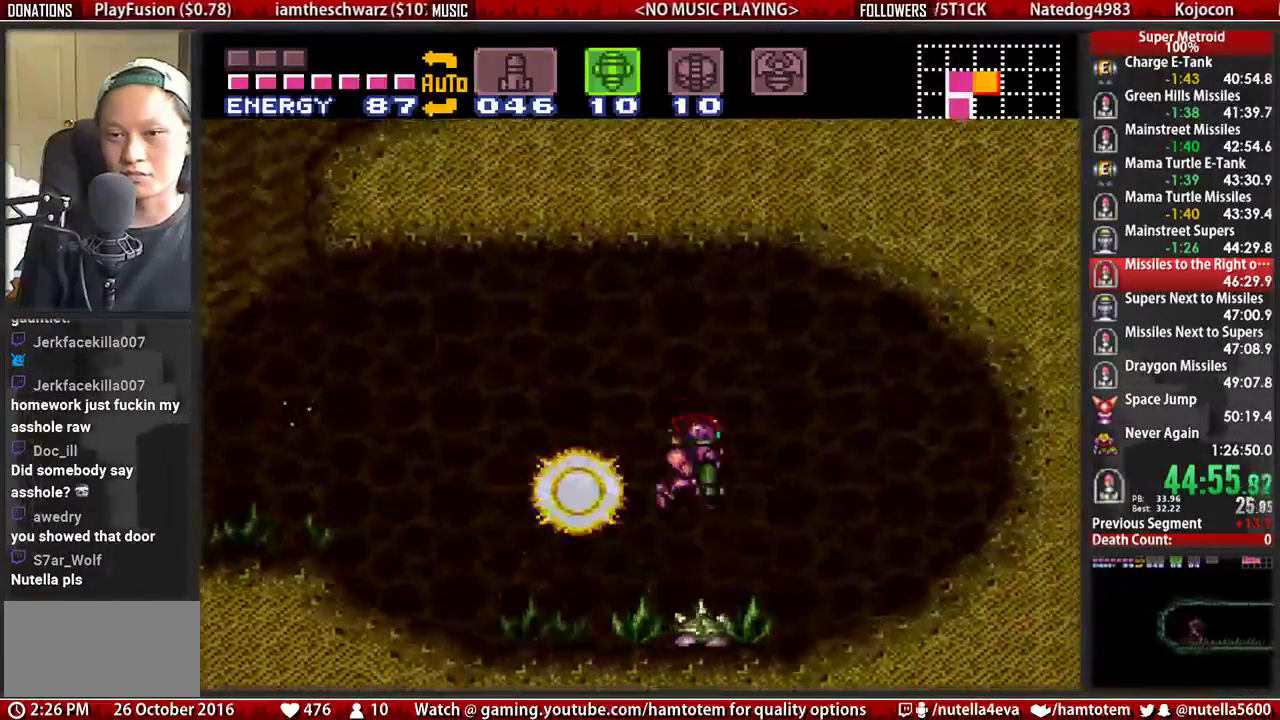
{"buttons": ["B", "DPAD_RIGHT"], "events": [[33, "A", "down"], [117, "DPAD_DOWN", "up"], [283, "DPAD_DOWN", "down"], [367, "A", "up"], [367, "B", "down"], [367, "DPAD_RIGHT", "down"], [433, "DPAD_DOWN", "up"]]}
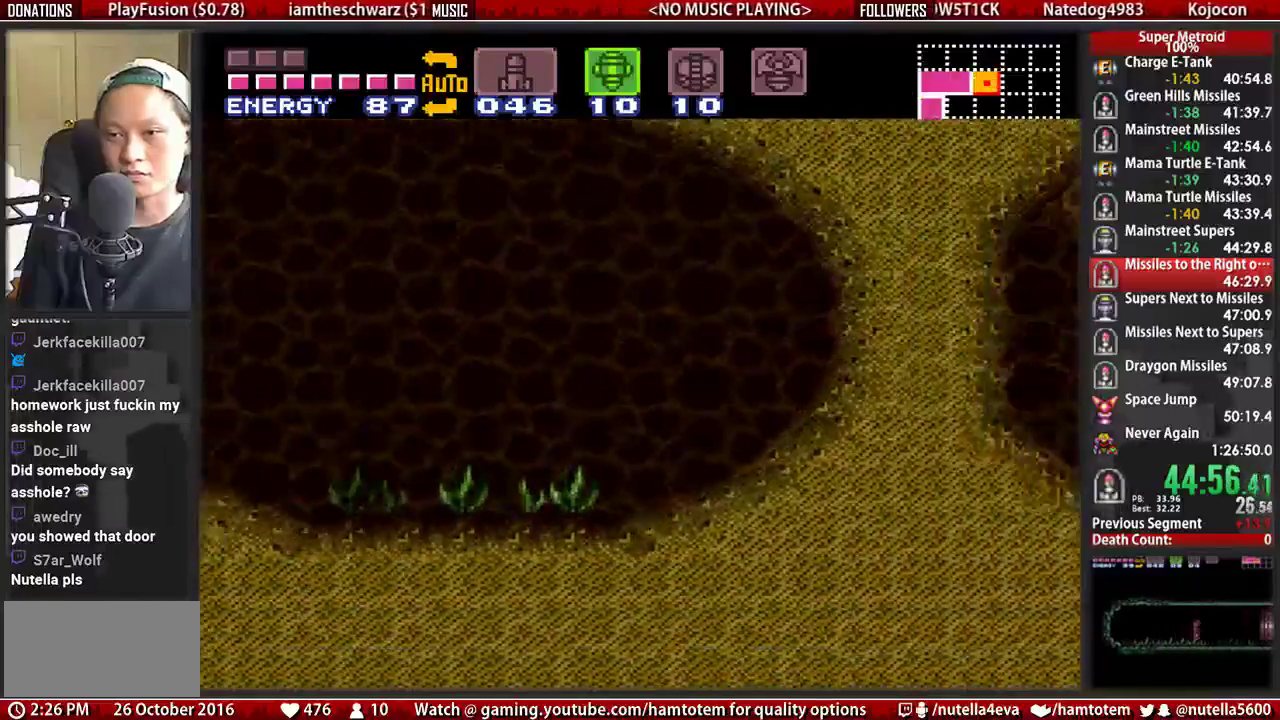
{"buttons": ["B", "DPAD_UP", "DPAD_RIGHT"], "events": [[83, "SELECT", "down"], [250, "SELECT", "up"], [483, "DPAD_UP", "down"]]}
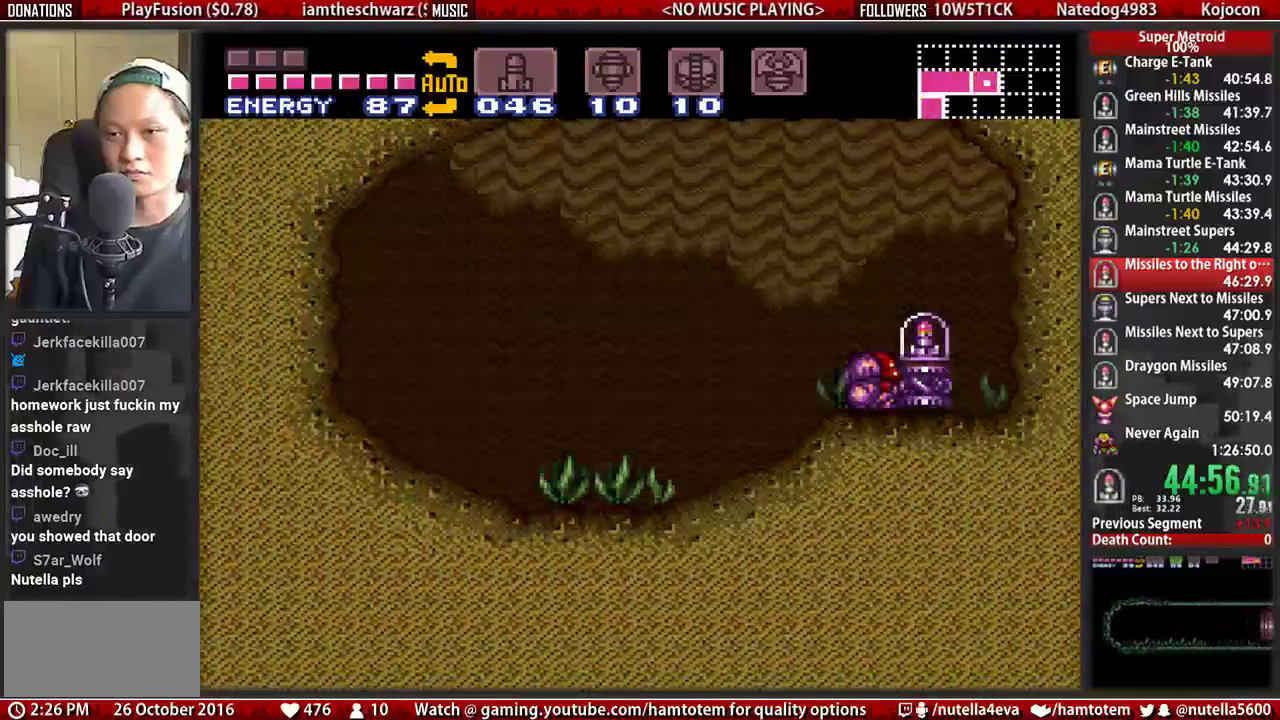
{"buttons": [], "events": [[67, "DPAD_UP", "up"], [450, "B", "up"], [450, "DPAD_RIGHT", "up"]]}
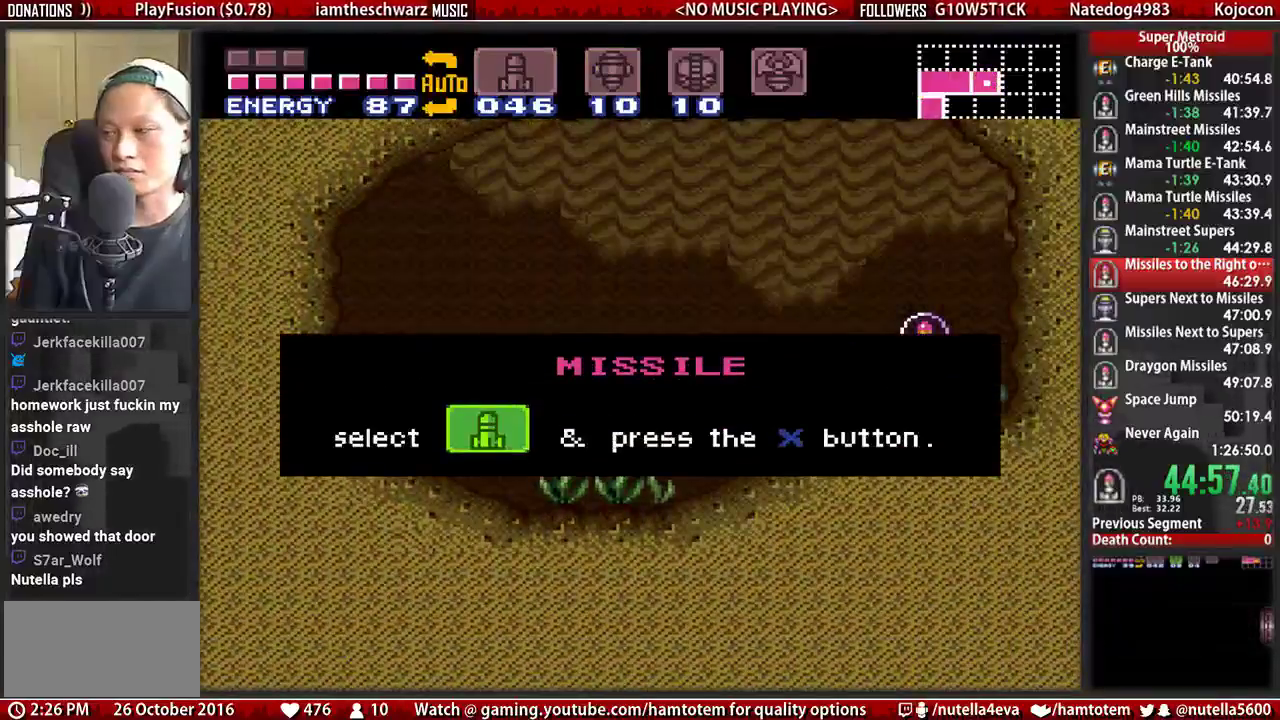
{"buttons": ["B", "DPAD_LEFT"], "events": [[183, "DPAD_LEFT", "down"], [267, "B", "down"]]}
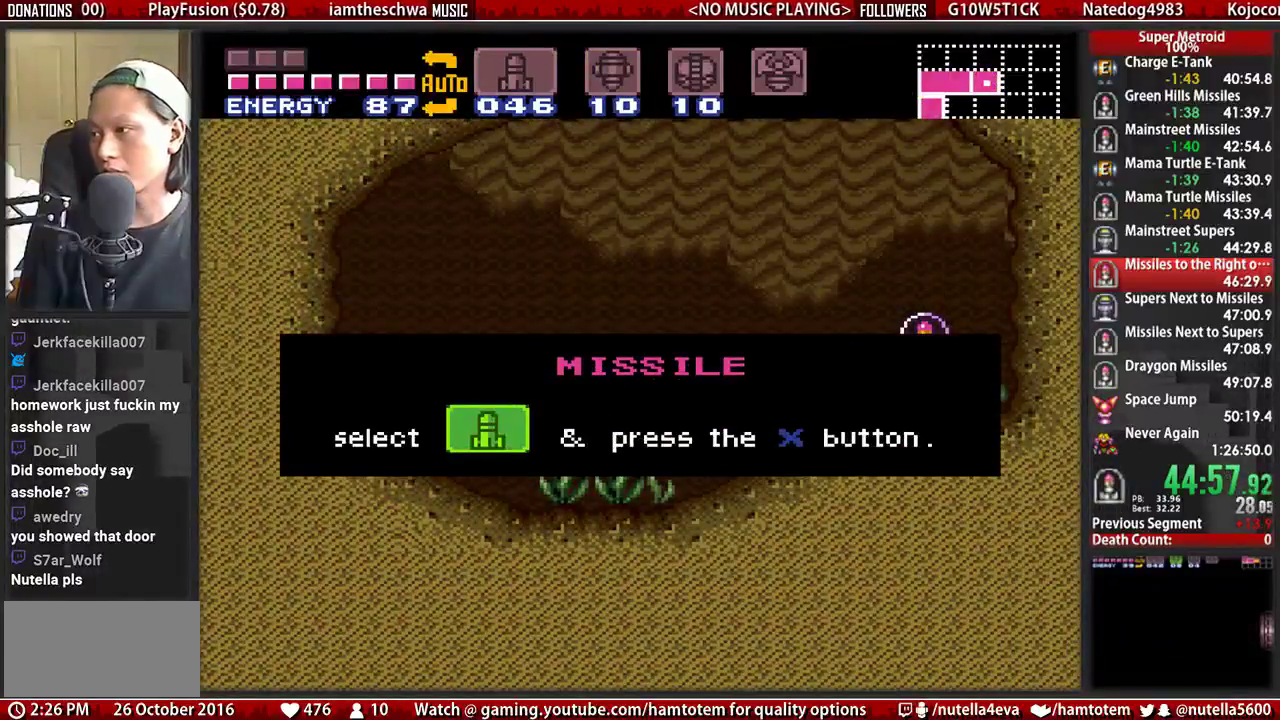
{"buttons": ["B", "DPAD_LEFT"], "events": []}
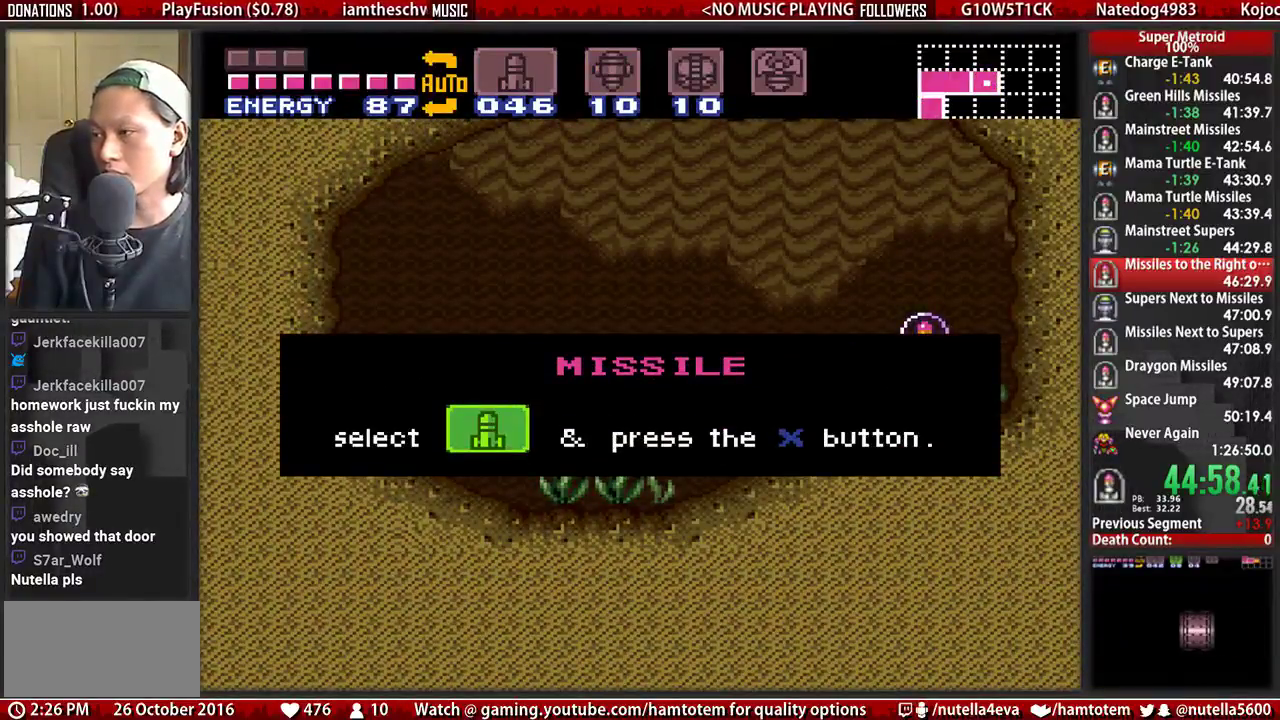
{"buttons": [], "events": [[350, "B", "up"], [350, "DPAD_LEFT", "up"]]}